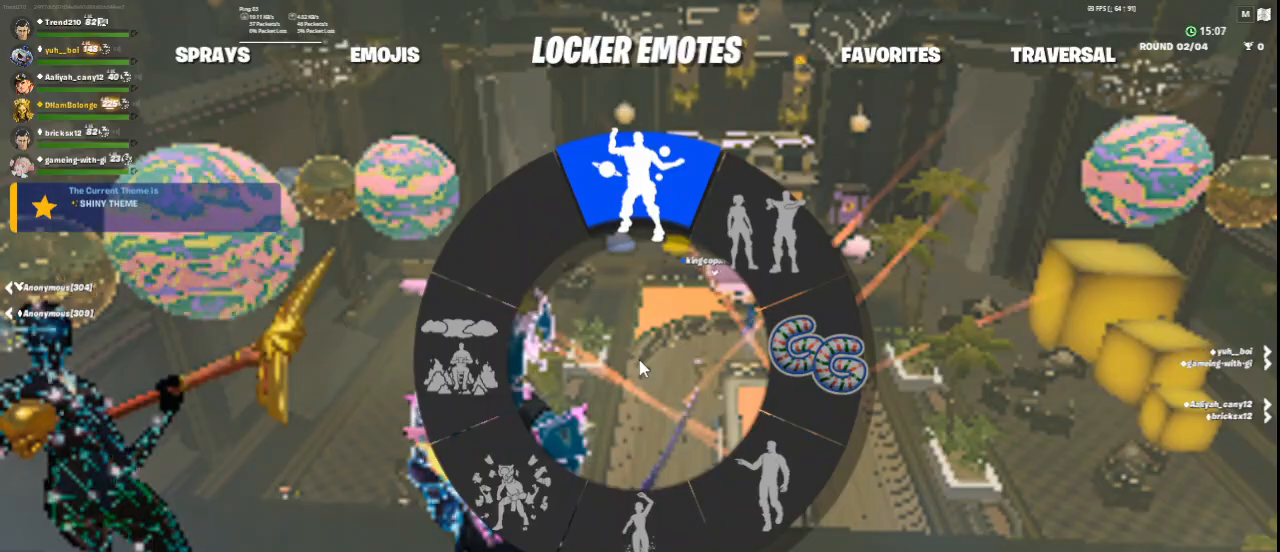
Gameplay with keyboard and mouse; each line is a JSON object with the keys and mouse buttons held at the frame after it. "events" lists presses ("down") and releases ("up") of "1", "2", "3", "4", "5", "a", "alt", "c", "ctrl", "d", "e", "f", "q", "r", "s", "shift", "space", "tab", "v", "w", "x", "z", "mouse_left", "mouse_middle", "mouse_right", "mouse_wheel_up" and "mouse_wheel_down" between this image and that frame as [ms after this image, input, new state], when the widget could be followed in between. "mouse_left", "mouse_middle", "mouse_right", "mouse_wheel_up", "mouse_wheel_down" = the "left", "middle", "right", "wheel_up", "wheel_down" buttons of the "mouse" list. No other keys are recorded. Not read: mouse_move.
{"keys": [], "mouse": [], "events": []}
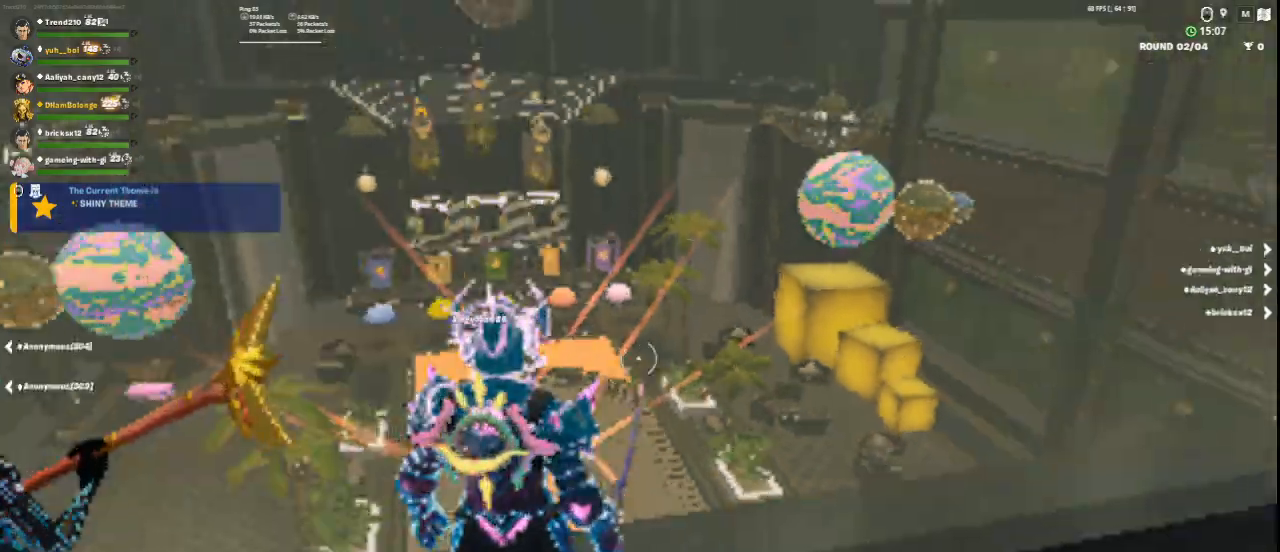
{"keys": ["d"], "mouse": [], "events": [[167, "d", "down"]]}
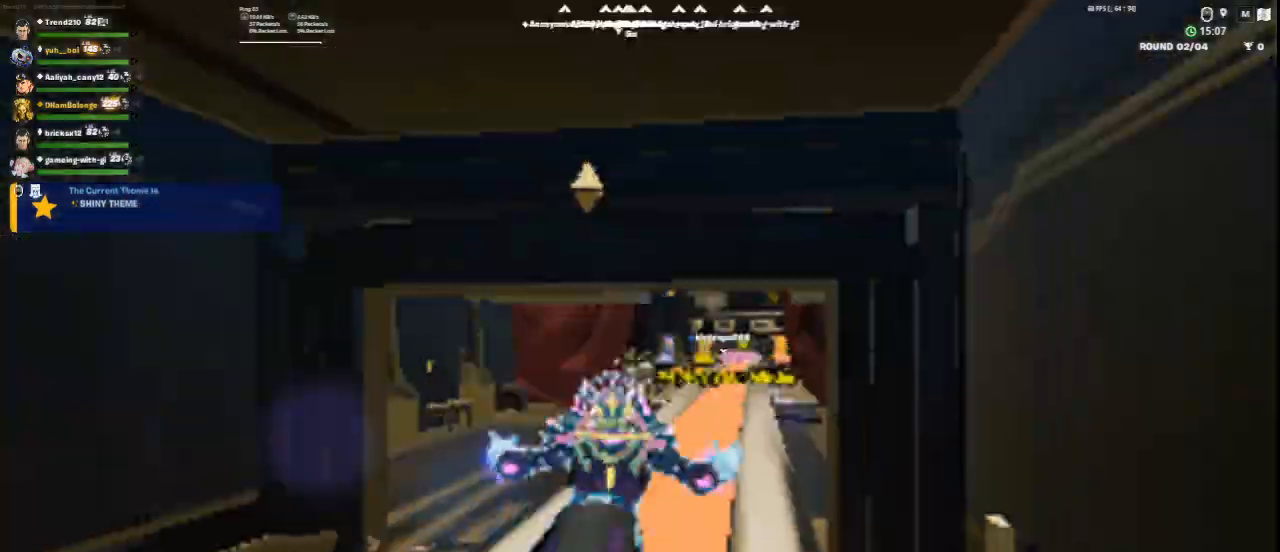
{"keys": ["w"], "mouse": [], "events": [[83, "w", "down"], [333, "d", "up"]]}
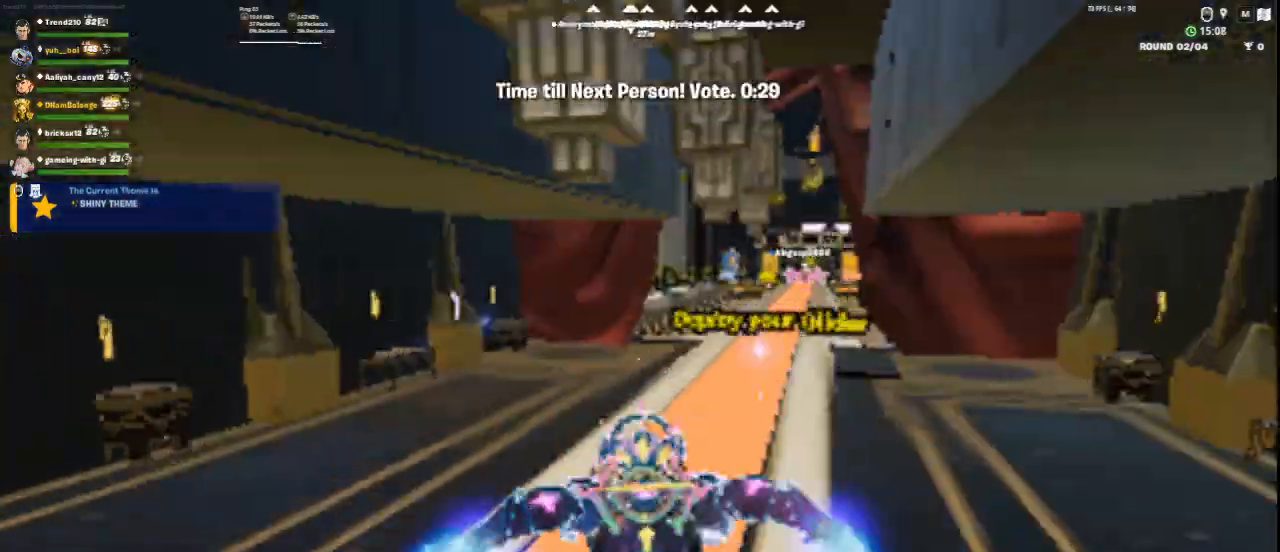
{"keys": ["w"], "mouse": [], "events": []}
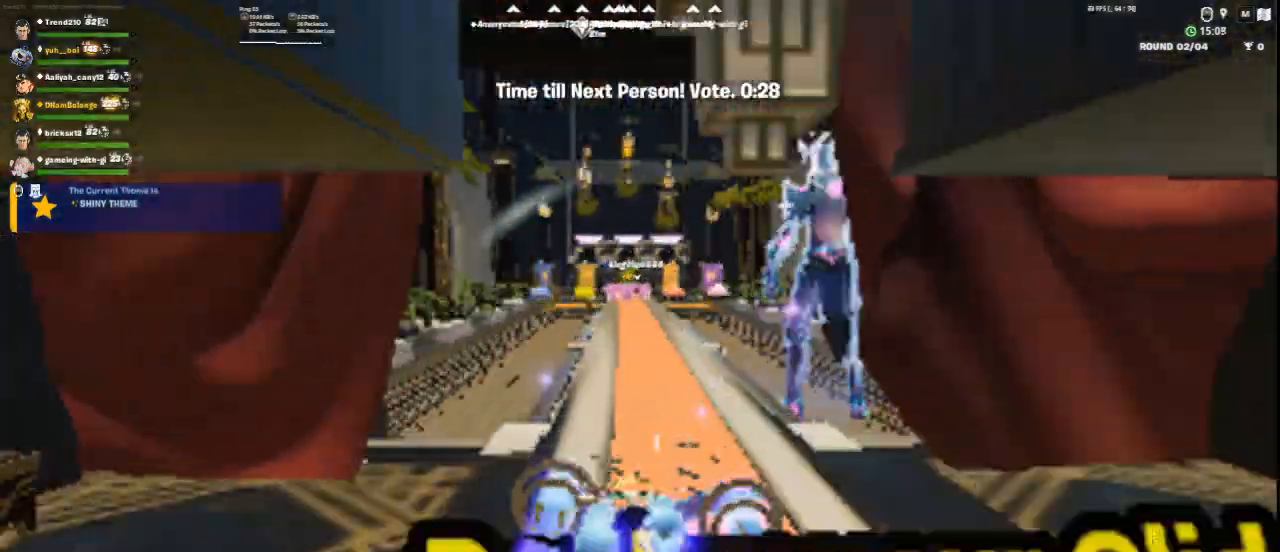
{"keys": ["w"], "mouse": [], "events": [[125, "d", "down"], [208, "d", "up"]]}
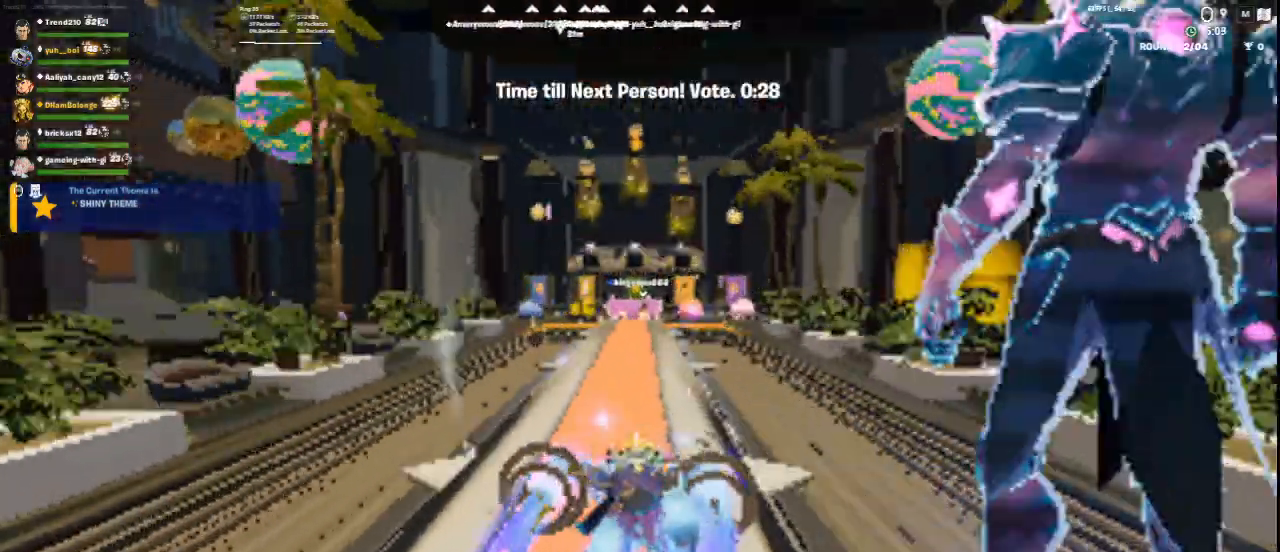
{"keys": ["w"], "mouse": [], "events": []}
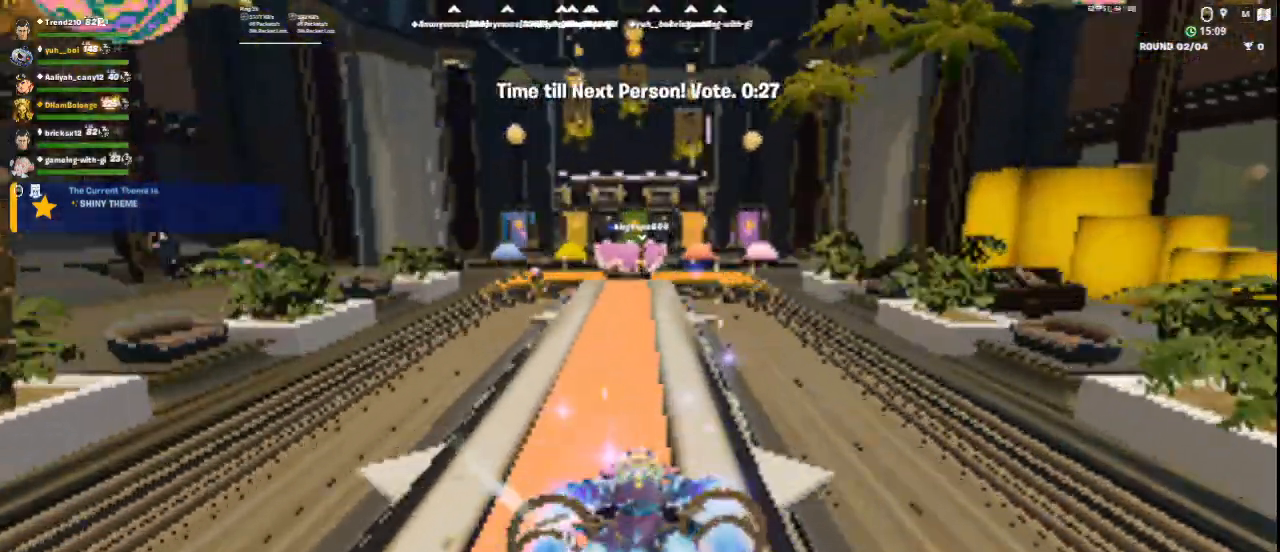
{"keys": ["w"], "mouse": [], "events": [[292, "a", "down"], [500, "a", "up"]]}
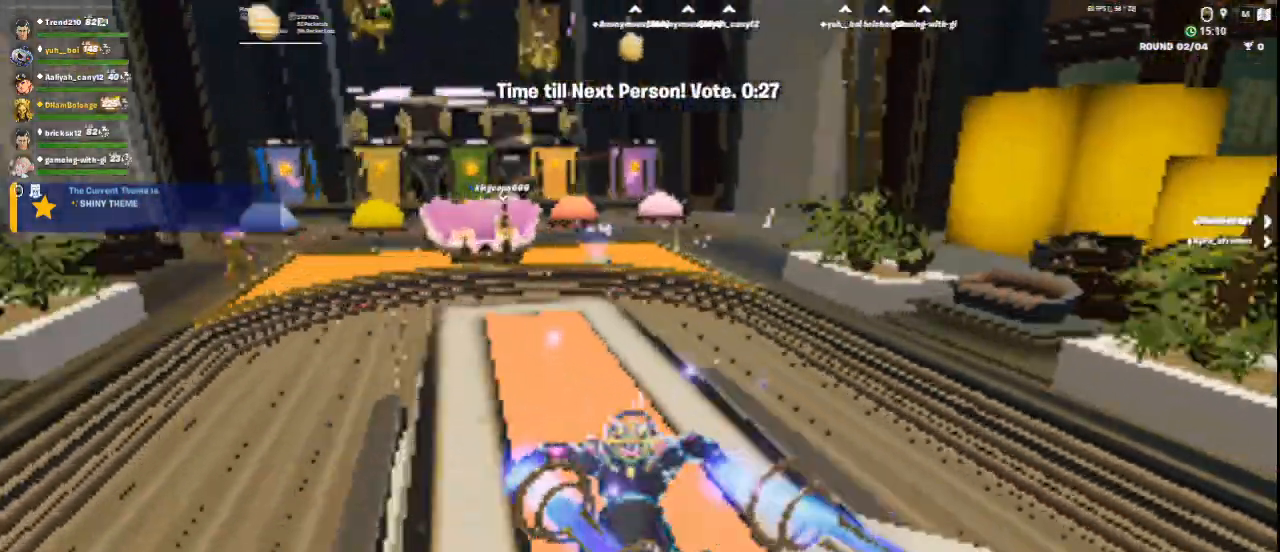
{"keys": ["w"], "mouse": [], "events": [[376, "space", "down"], [501, "space", "up"]]}
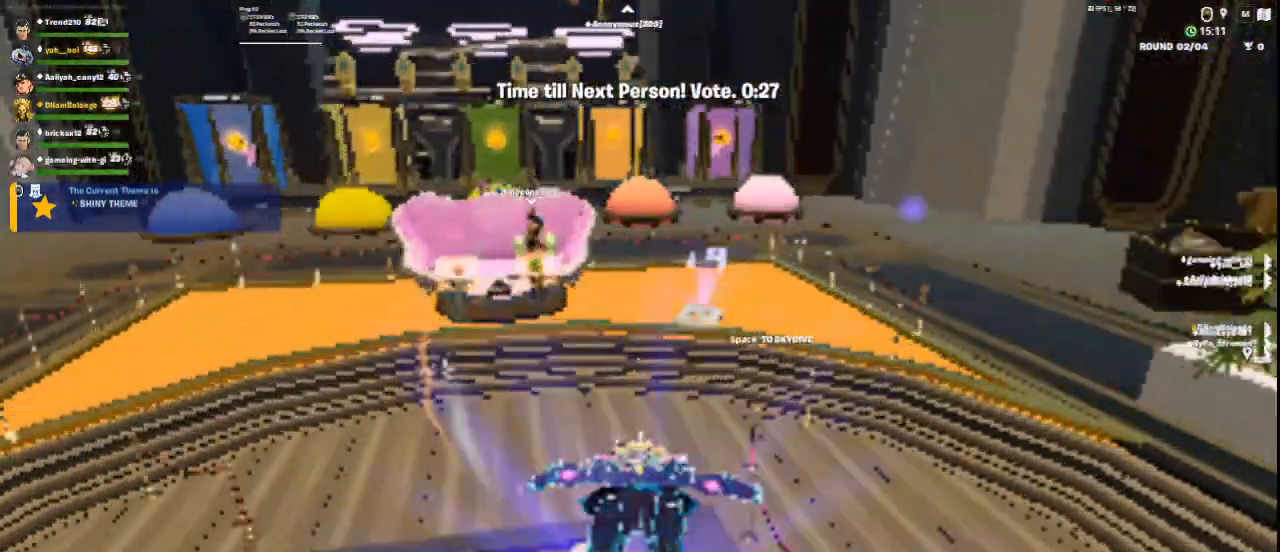
{"keys": [], "mouse": [], "events": [[41, "a", "down"], [208, "w", "up"], [458, "a", "up"]]}
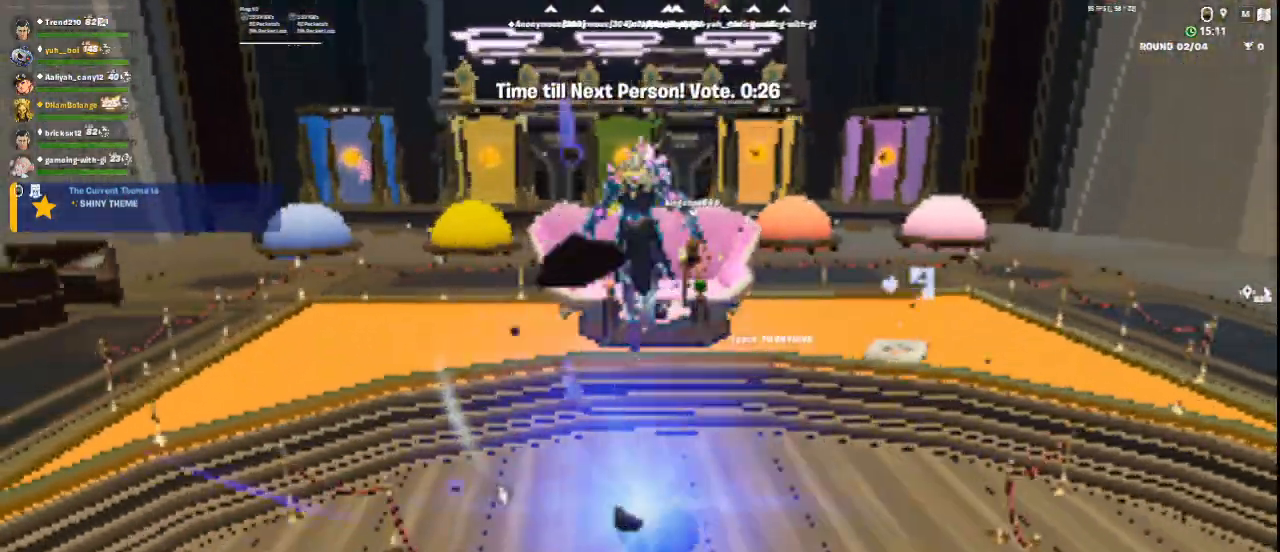
{"keys": ["w"], "mouse": [], "events": [[125, "d", "down"], [250, "d", "up"], [376, "w", "down"]]}
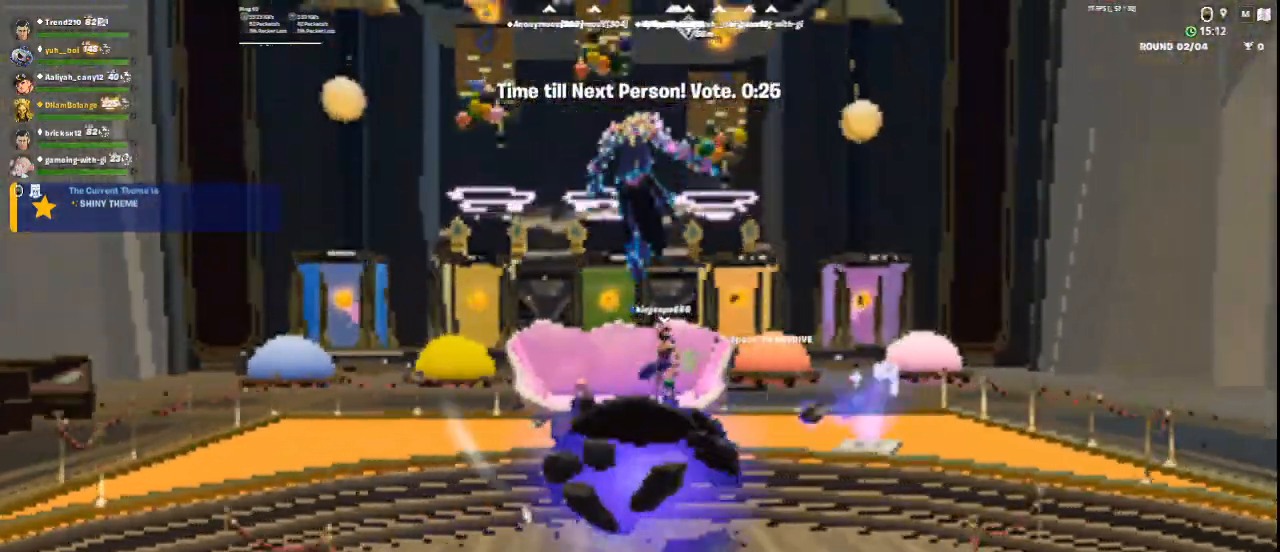
{"keys": [], "mouse": [], "events": [[41, "w", "up"], [250, "a", "down"], [333, "a", "up"]]}
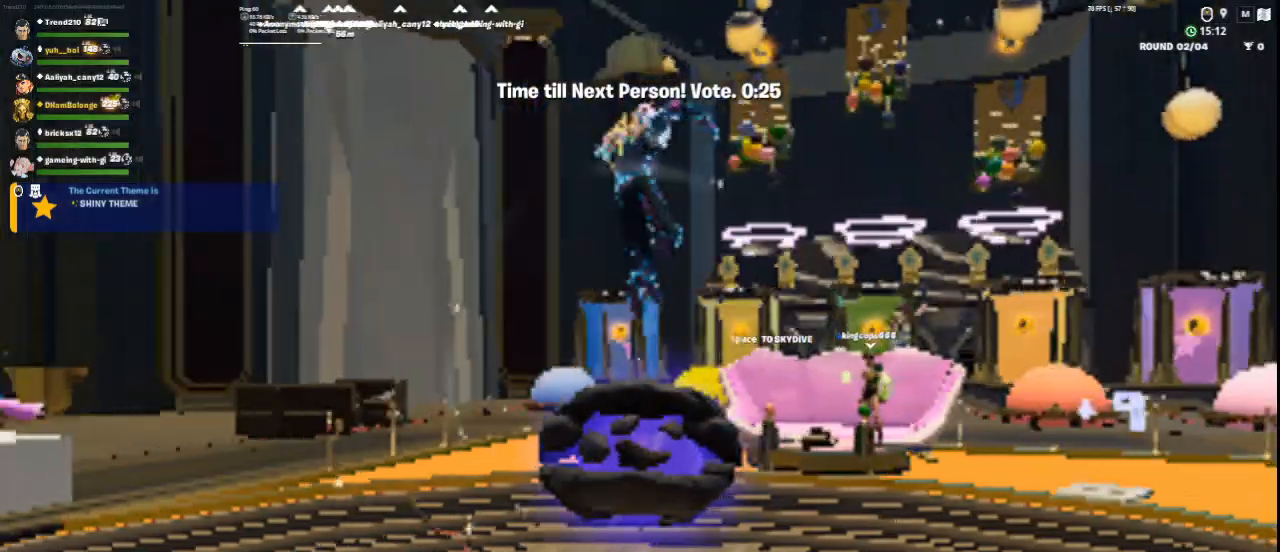
{"keys": [], "mouse": [], "events": [[42, "d", "down"], [167, "d", "up"], [334, "a", "down"], [459, "a", "up"]]}
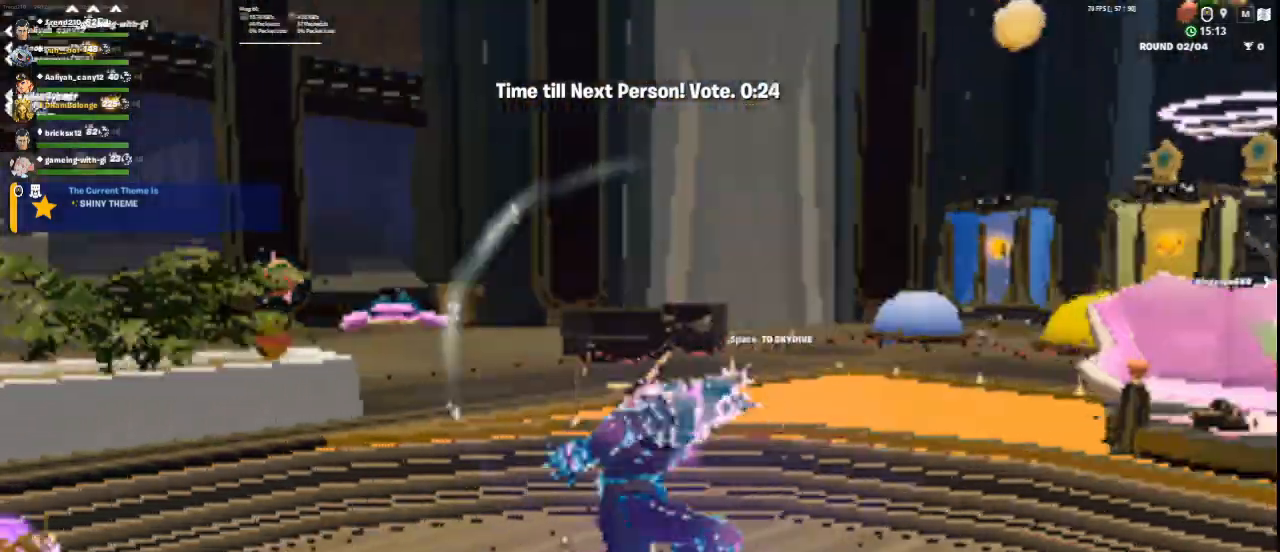
{"keys": ["a", "w"], "mouse": [], "events": [[375, "a", "down"], [458, "w", "down"]]}
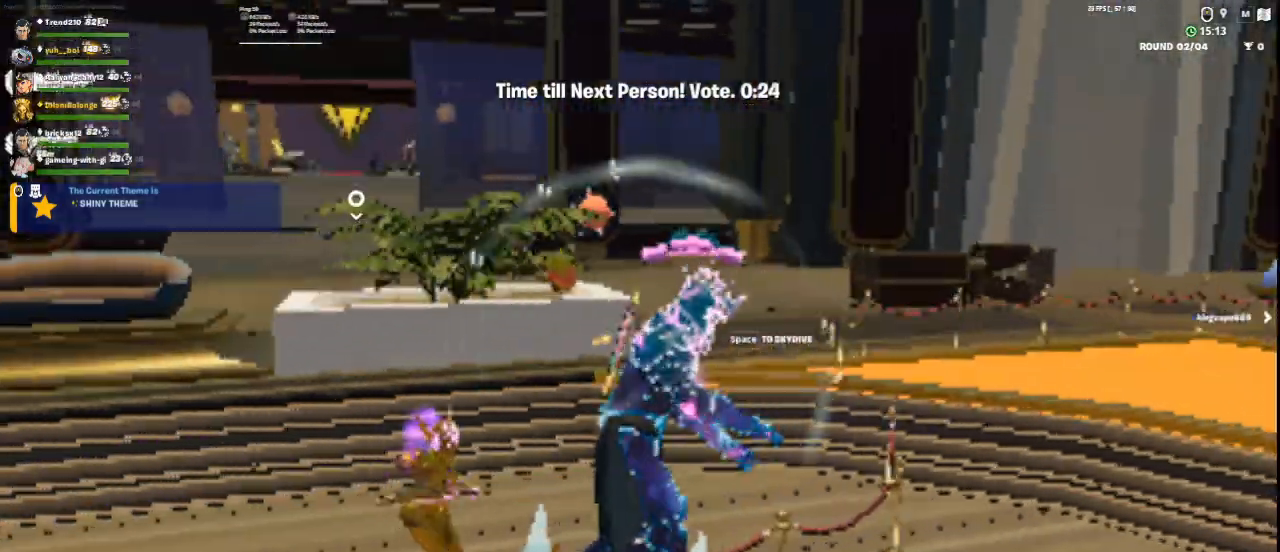
{"keys": [], "mouse": [], "events": [[167, "a", "up"], [209, "w", "up"], [250, "d", "down"], [376, "d", "up"]]}
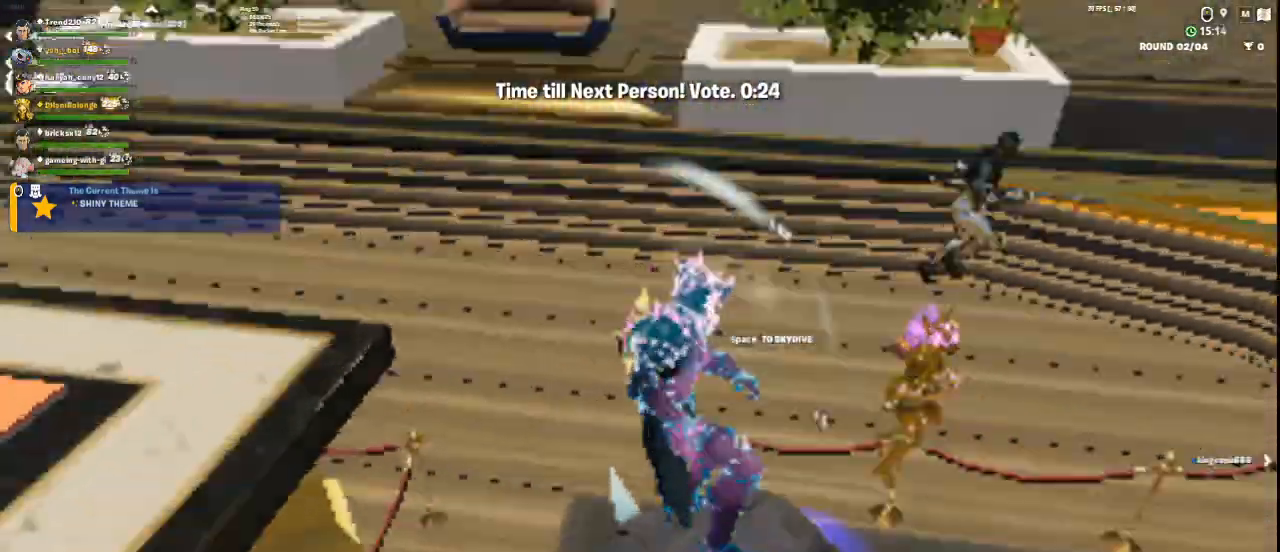
{"keys": [], "mouse": [], "events": [[83, "d", "down"], [292, "d", "up"]]}
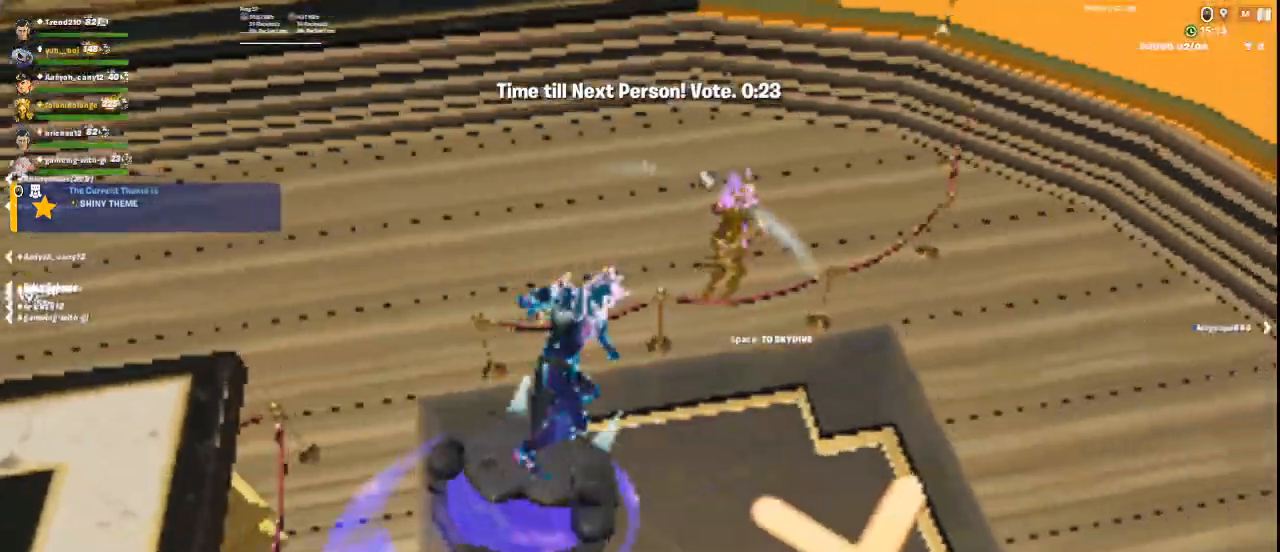
{"keys": [], "mouse": [], "events": [[167, "a", "down"], [250, "a", "up"]]}
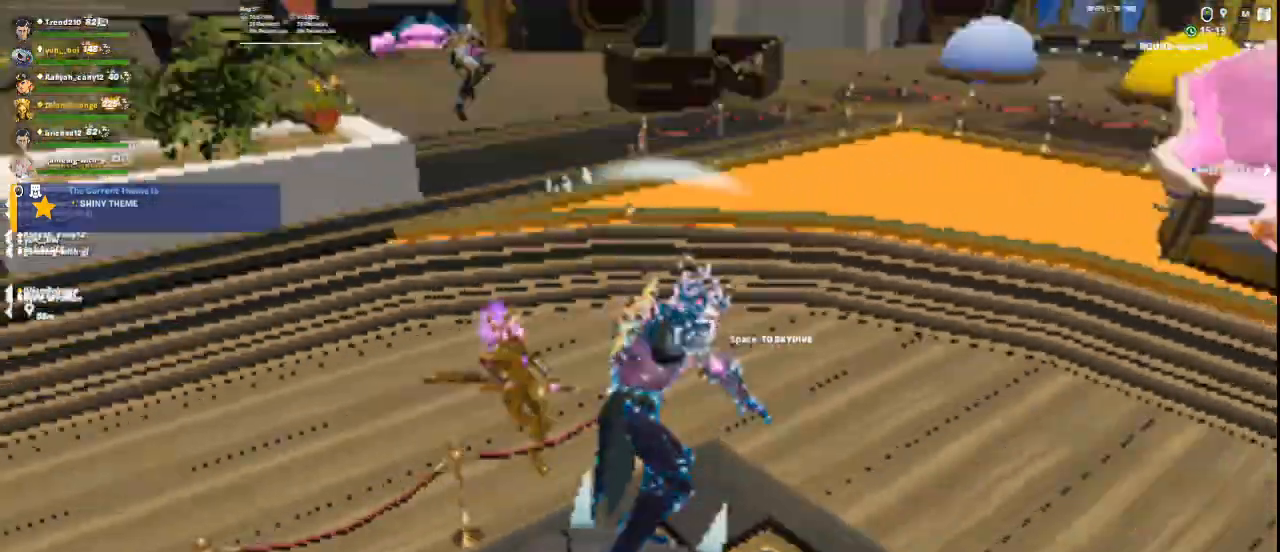
{"keys": ["a"], "mouse": [], "events": [[208, "w", "down"], [333, "w", "up"], [500, "a", "down"]]}
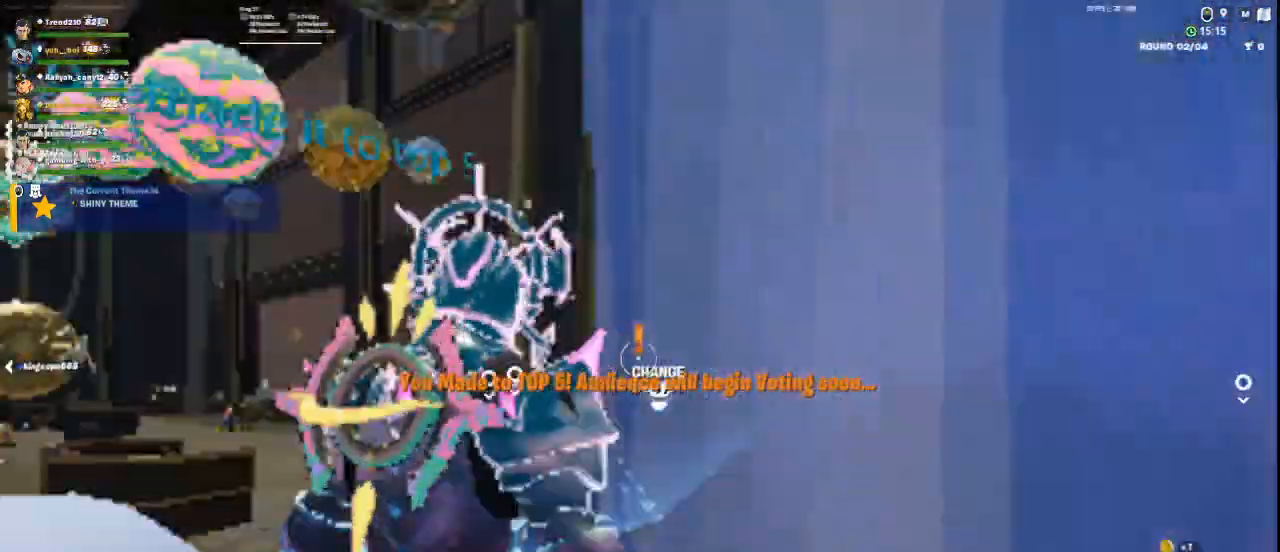
{"keys": ["d", "w"], "mouse": [], "events": [[292, "a", "up"], [334, "d", "down"], [459, "w", "down"]]}
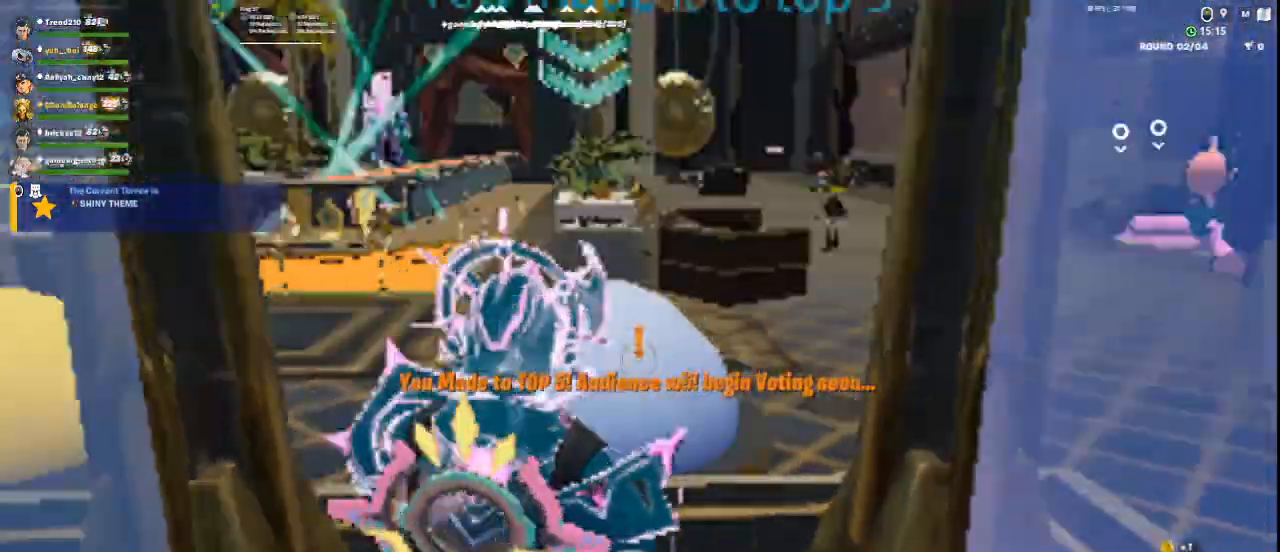
{"keys": [], "mouse": [], "events": [[41, "d", "up"], [250, "w", "up"]]}
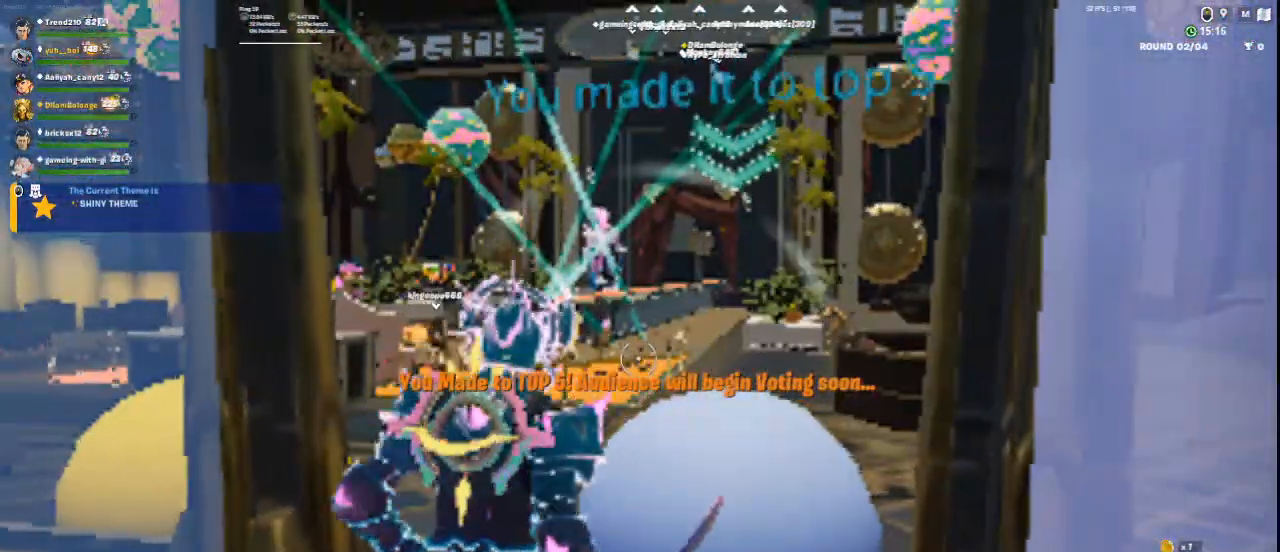
{"keys": [], "mouse": [], "events": []}
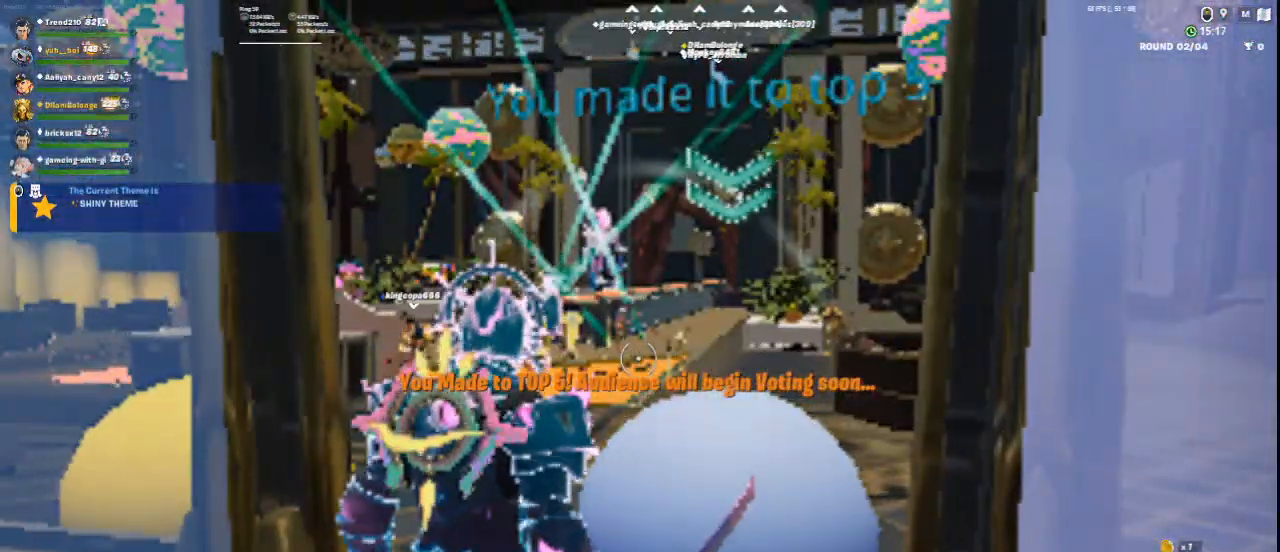
{"keys": ["w"], "mouse": [], "events": [[375, "w", "down"]]}
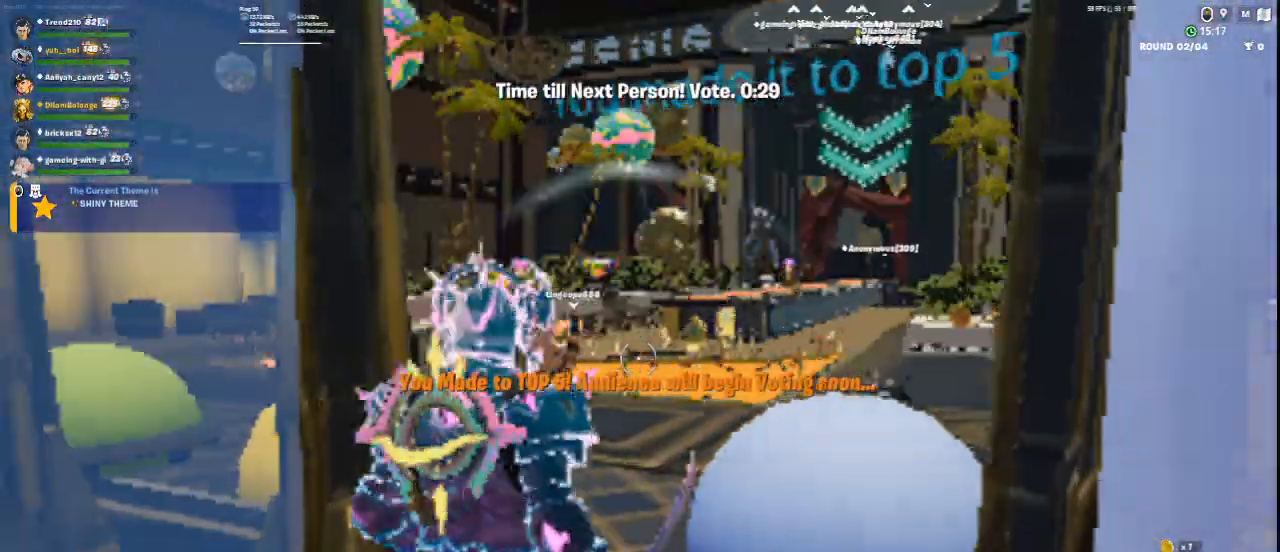
{"keys": ["d"], "mouse": [], "events": [[334, "d", "down"], [459, "w", "up"]]}
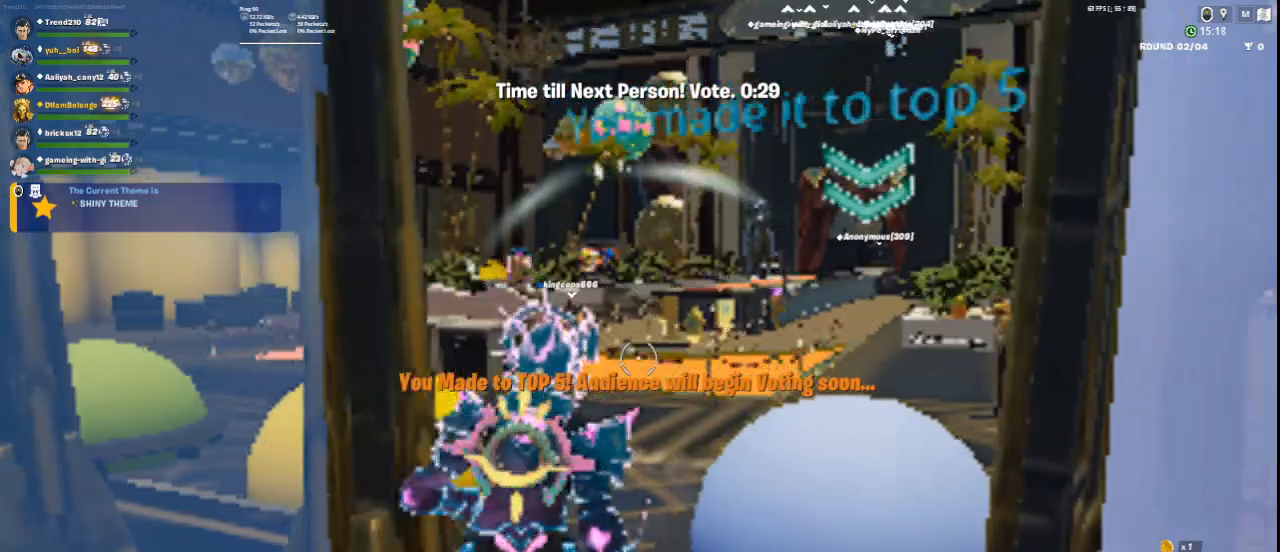
{"keys": [], "mouse": [], "events": [[167, "d", "up"], [250, "a", "down"], [417, "a", "up"]]}
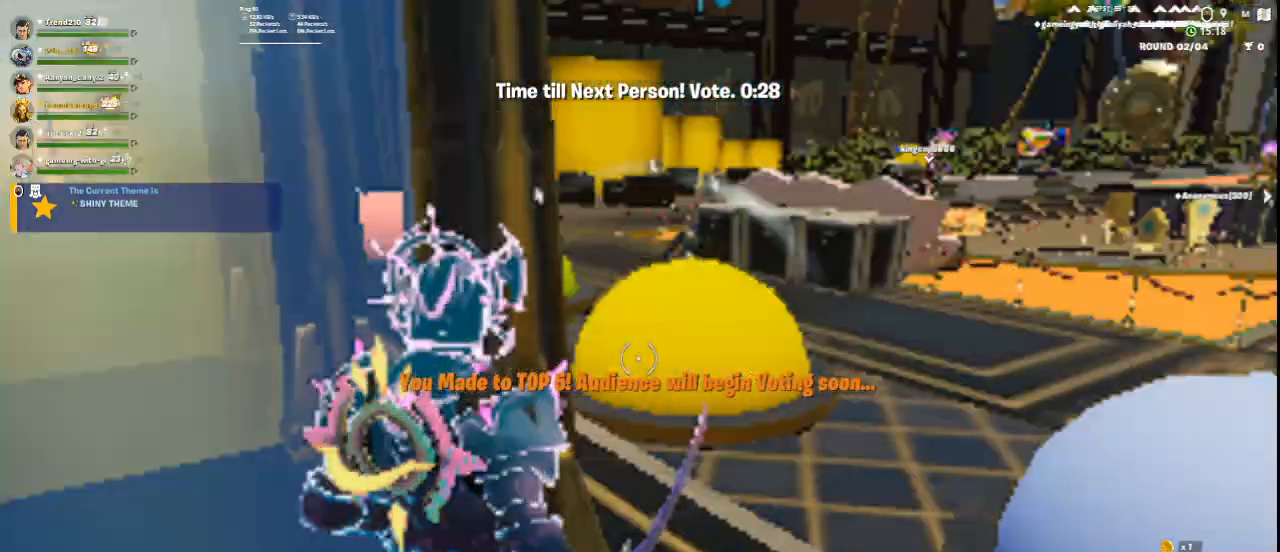
{"keys": [], "mouse": [], "events": []}
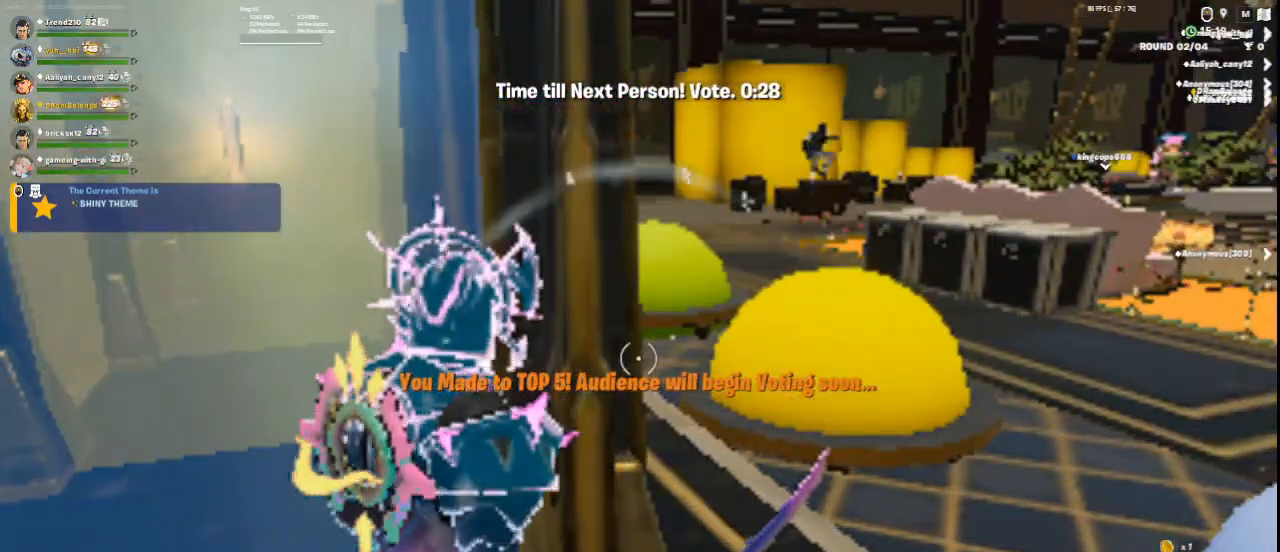
{"keys": [], "mouse": [], "events": []}
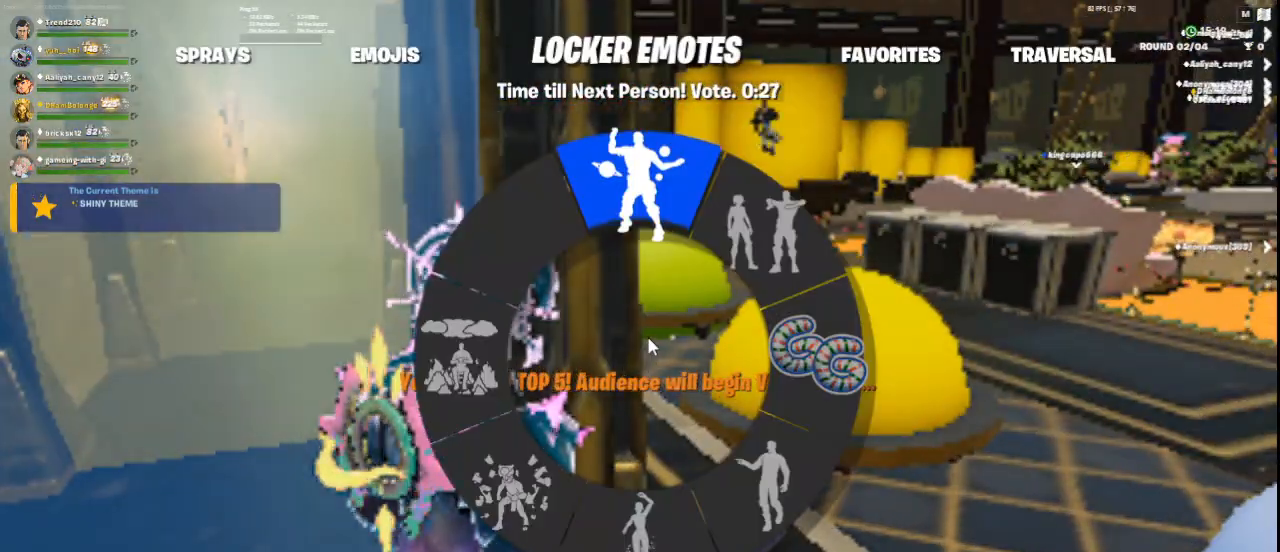
{"keys": [], "mouse": [], "events": []}
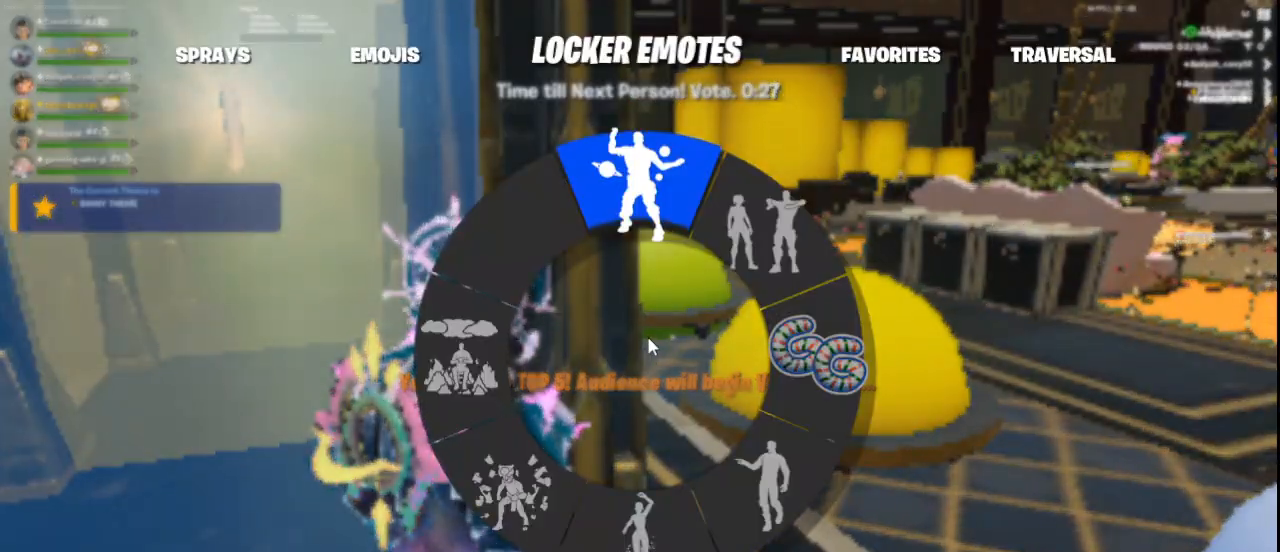
{"keys": [], "mouse": [], "events": [[125, "mouse_right", "down"], [250, "mouse_right", "up"]]}
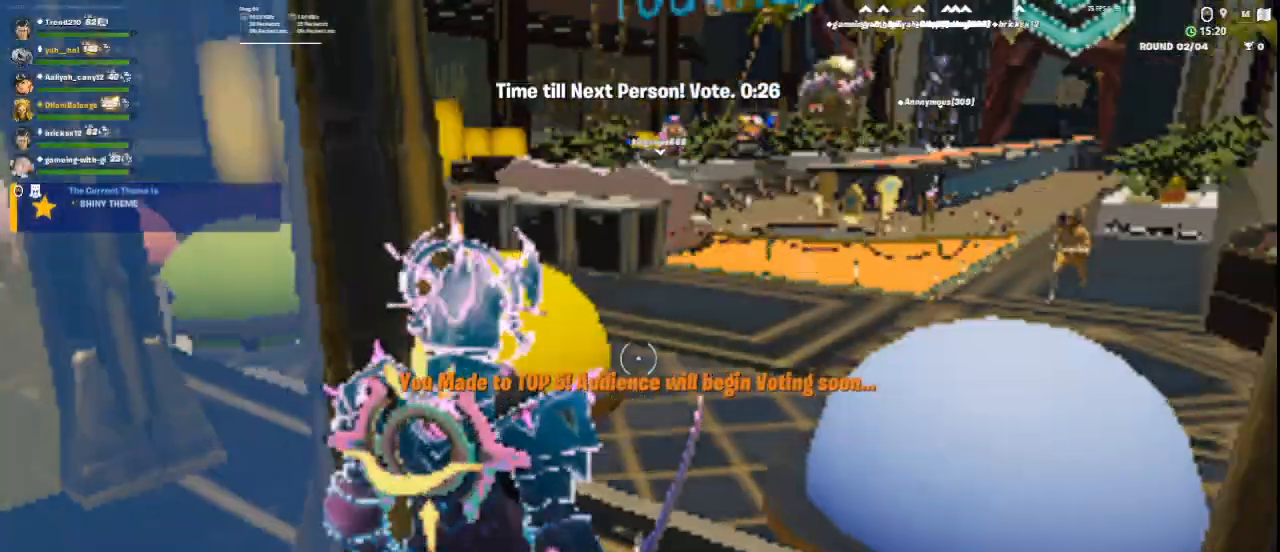
{"keys": [], "mouse": [], "events": [[209, "s", "down"], [459, "s", "up"]]}
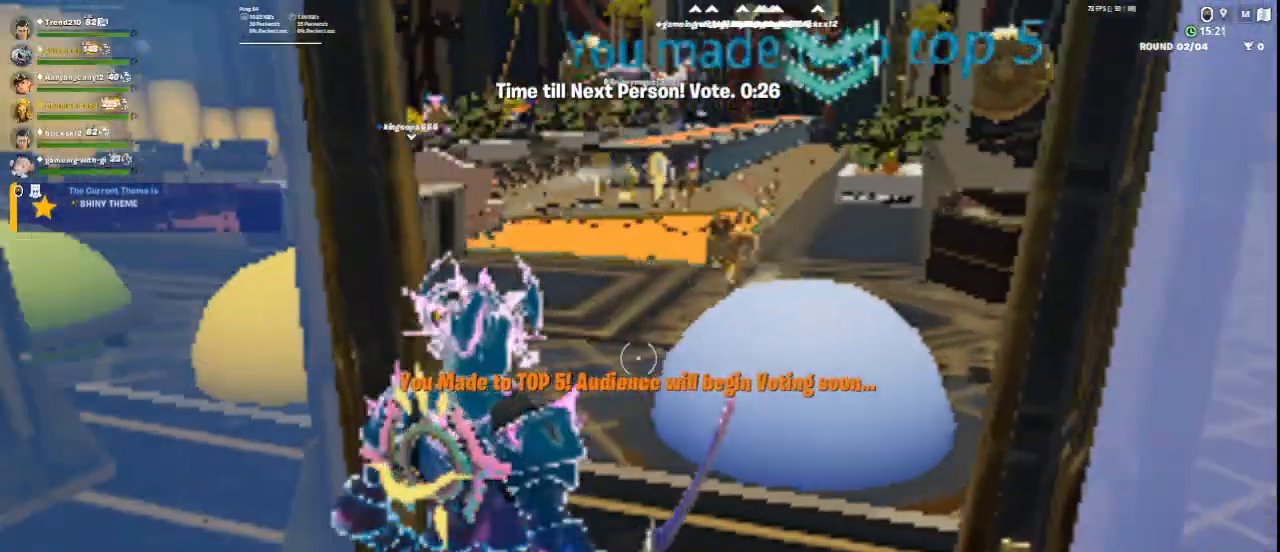
{"keys": ["s"], "mouse": [], "events": [[41, "d", "down"], [125, "d", "up"], [500, "s", "down"]]}
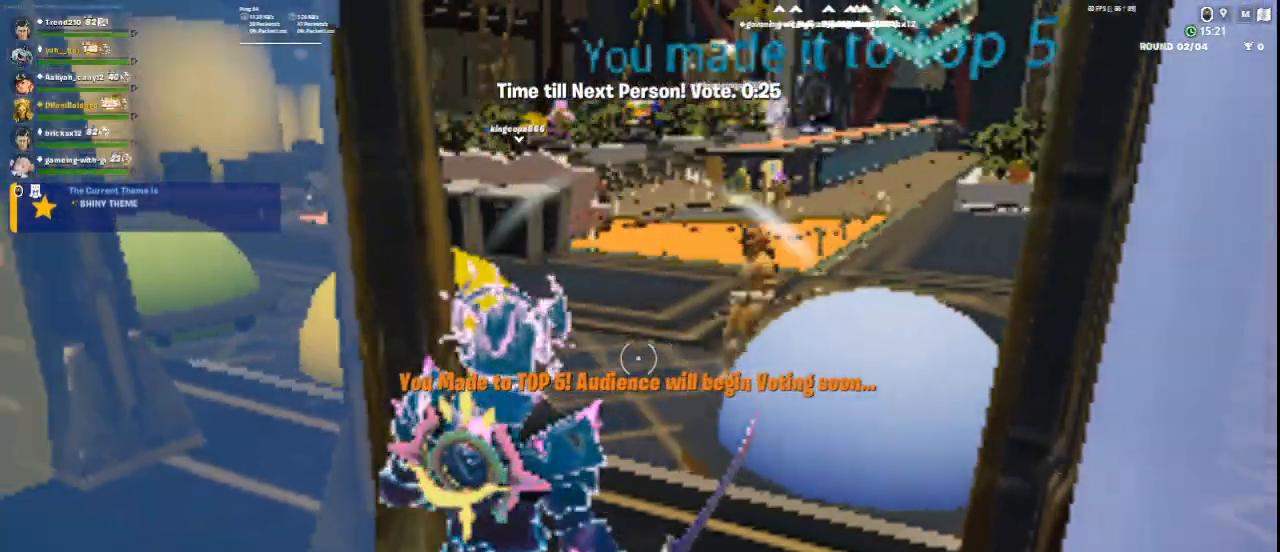
{"keys": [], "mouse": [], "events": [[167, "s", "up"], [292, "a", "down"], [376, "w", "down"], [417, "a", "up"], [459, "w", "up"]]}